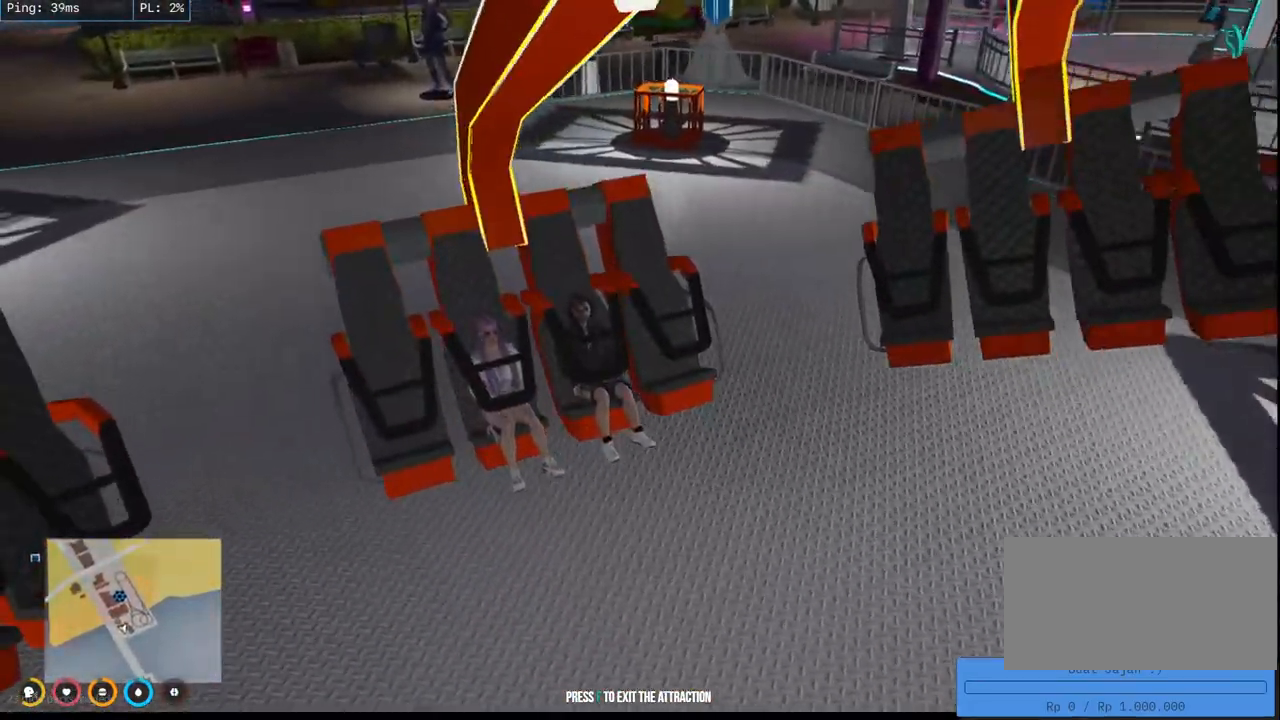
Gameplay with keyboard and mouse; each line is a JSON object with the keys and mouse buttons held at the frame after it. "events" lists presses ("down") and releases ("up") of "a", "ctrl", "d", "e", "q", "s", "shift", "space", "w", "mouse_left", "mouse_wheel", "mouse_right", "mouse_mb4" and "mouse_mb5" between this image and that frame as [ms after this image, input, new state], when the widget could be followed in between. "mouse_left", "mouse_wheel", "mouse_right", "mouse_mb4", "mouse_mb5" = the "left", "wheel", "right", "mb4", "mb5" buttons of the "mouse" list. No other keys are recorded. "wheel" means that the mouse wheel is clicked or scrolled. Mouse movement is not recorded.
{"keys": [], "mouse": ["mb4"], "events": []}
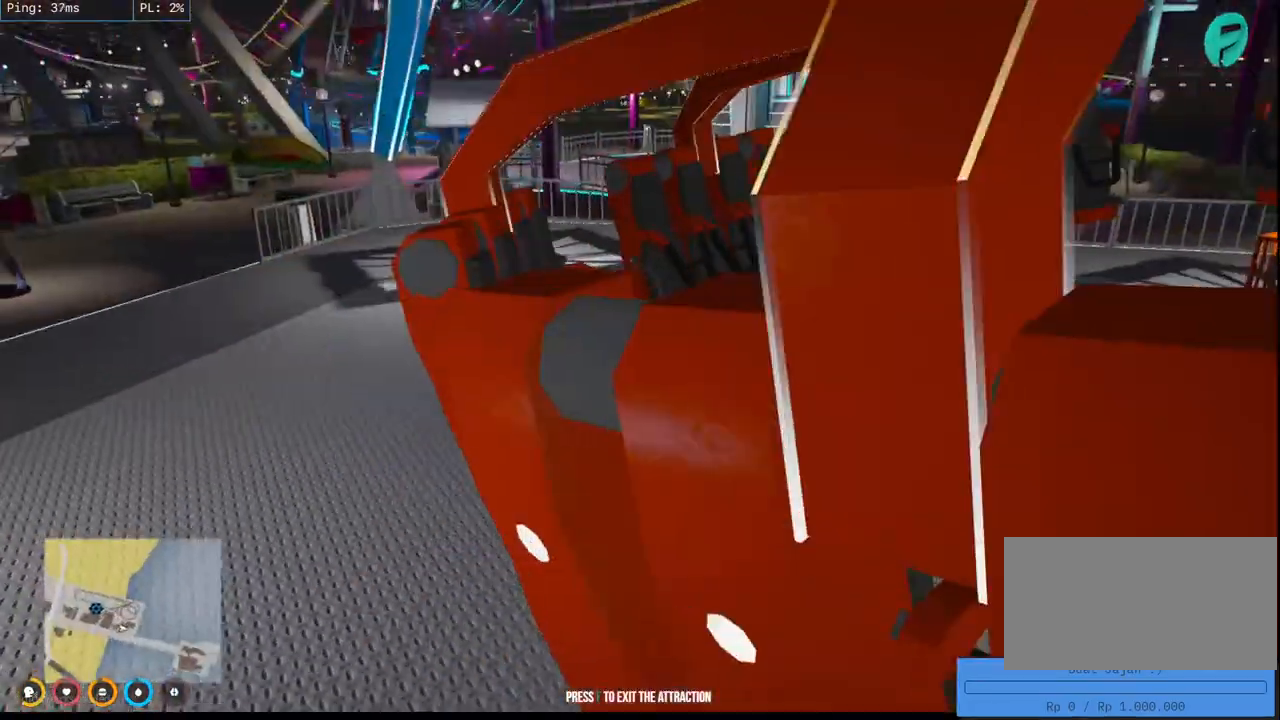
{"keys": [], "mouse": ["mb4"], "events": []}
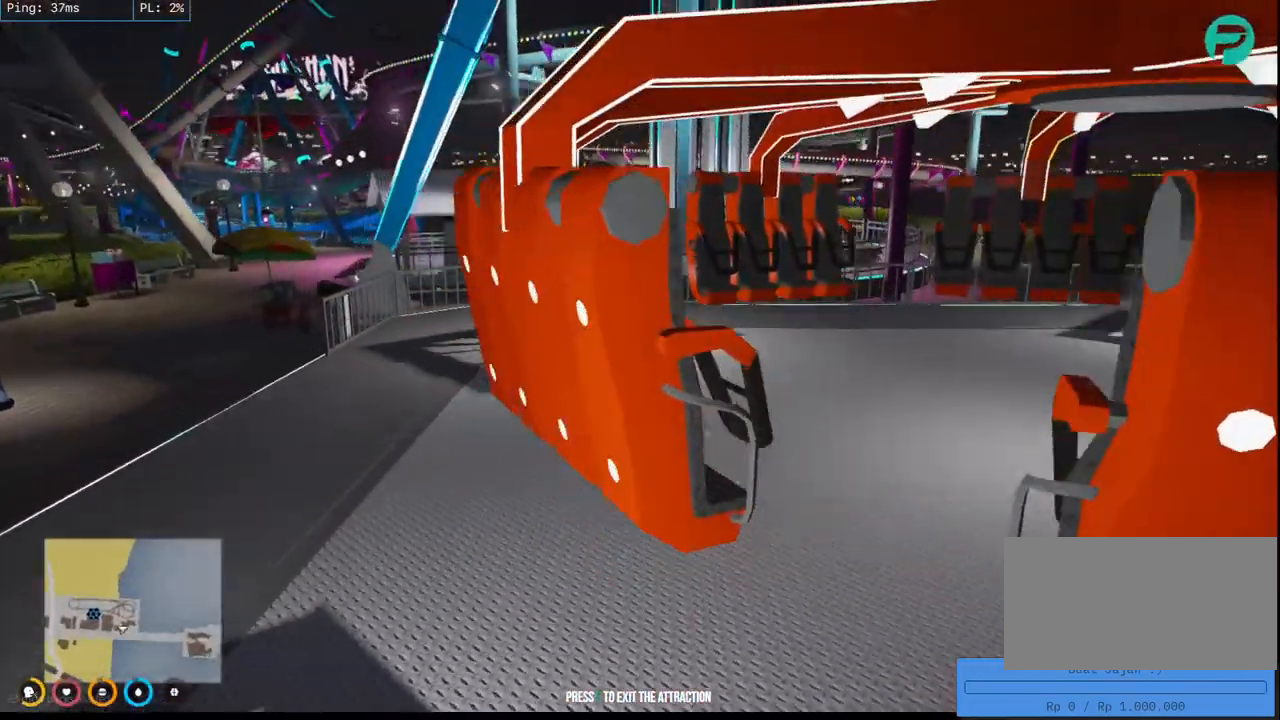
{"keys": [], "mouse": ["mb4"], "events": []}
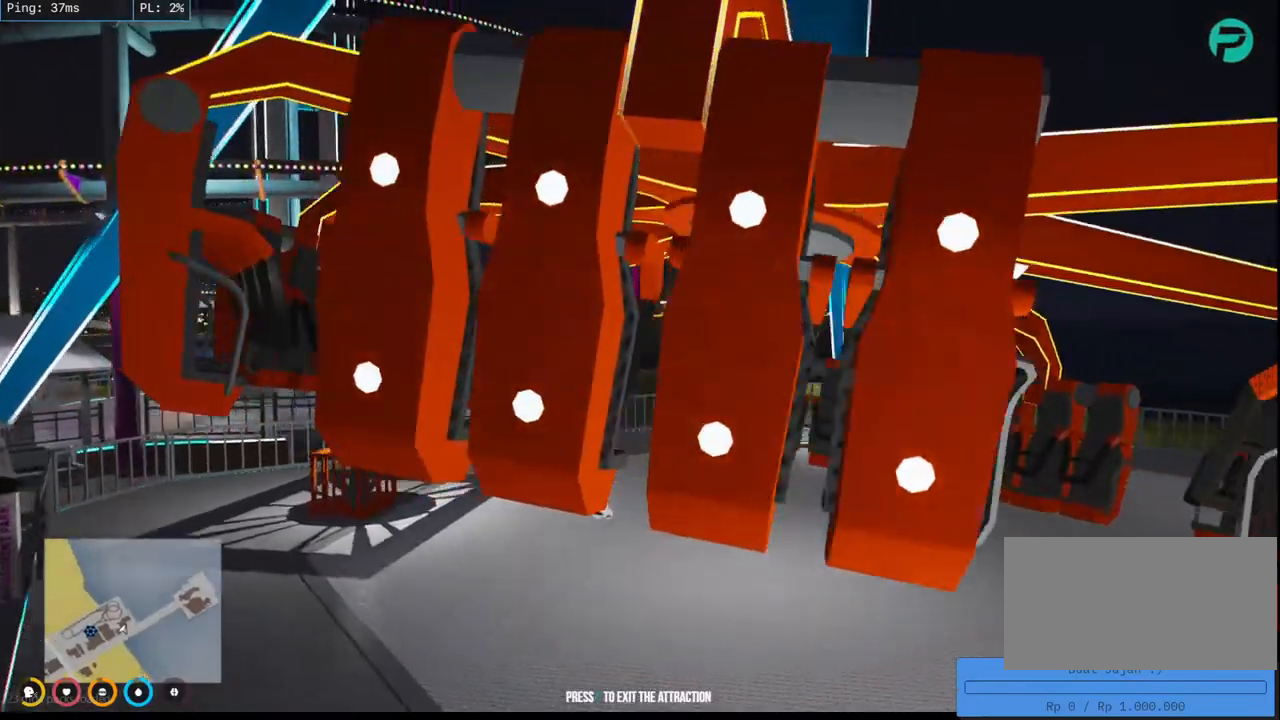
{"keys": [], "mouse": ["mb4"], "events": []}
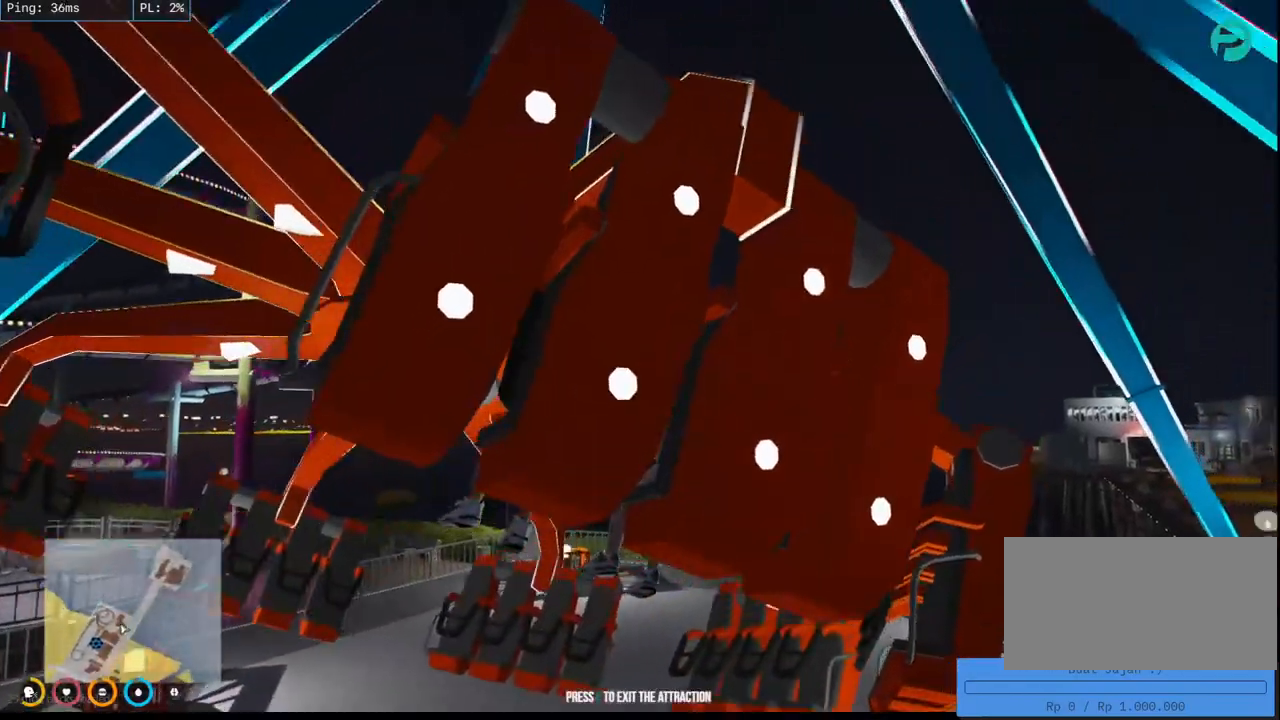
{"keys": [], "mouse": ["mb4"], "events": []}
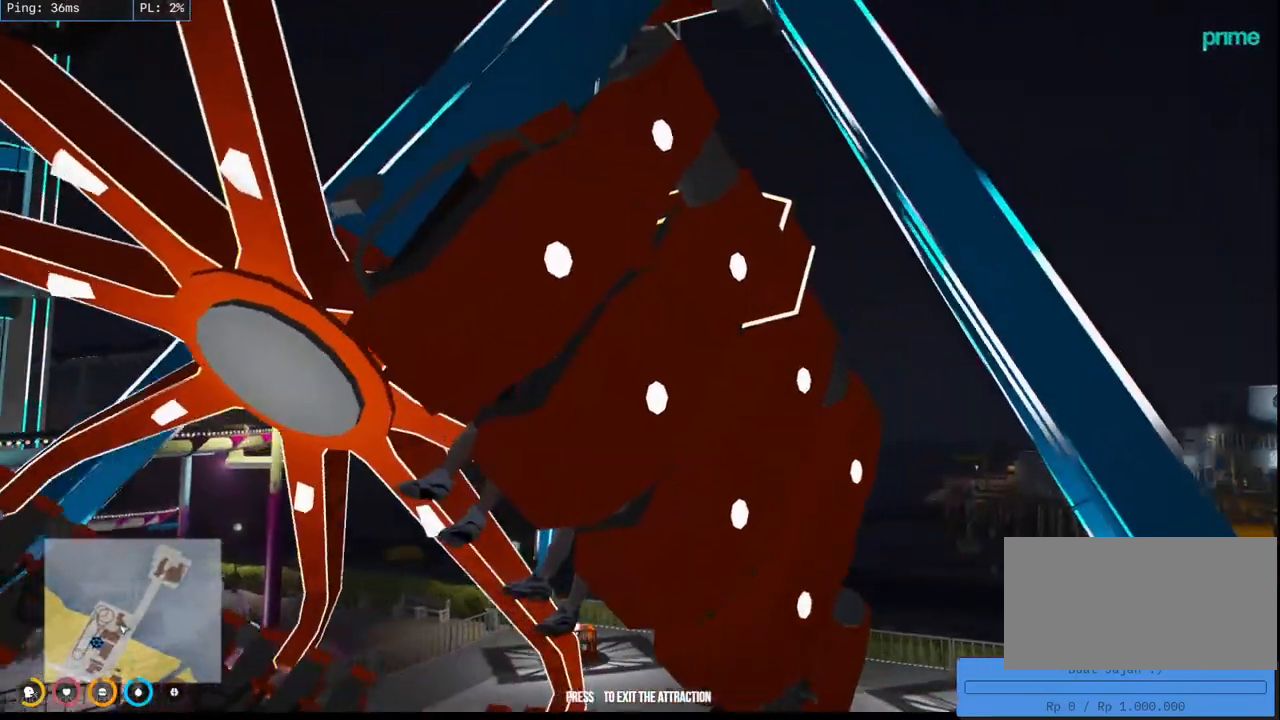
{"keys": [], "mouse": ["mb4"], "events": []}
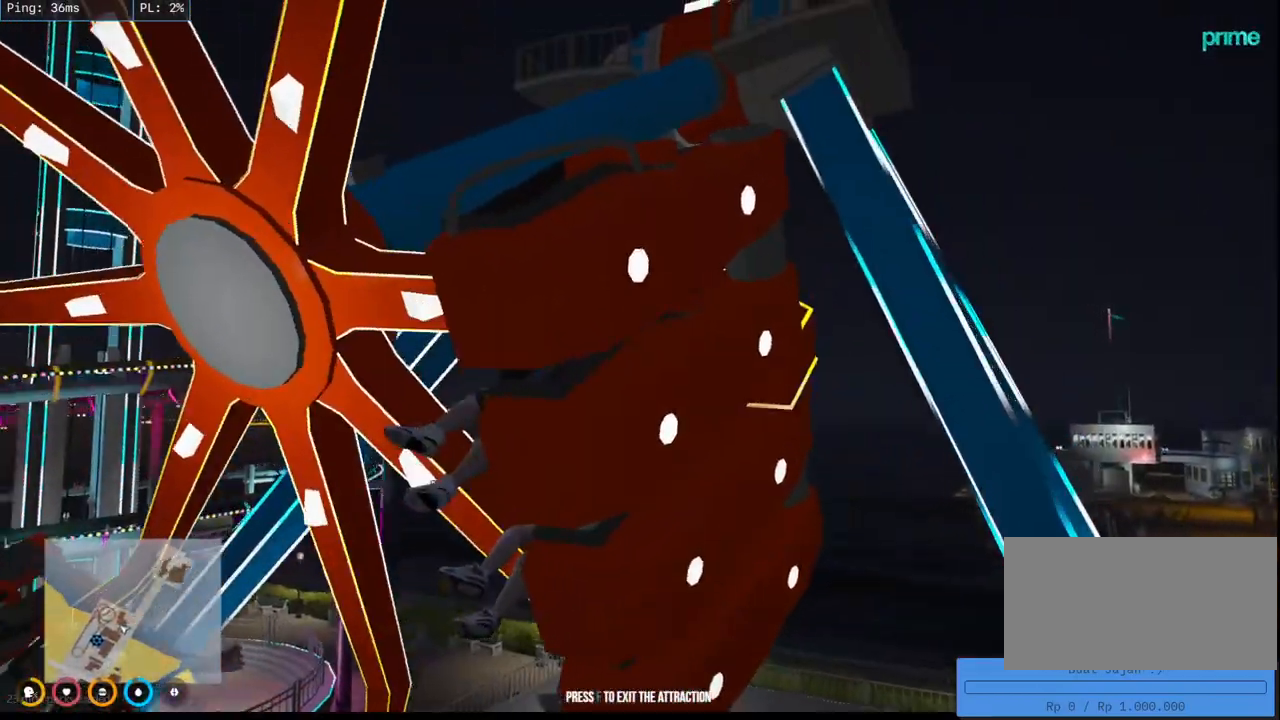
{"keys": [], "mouse": ["mb4"], "events": []}
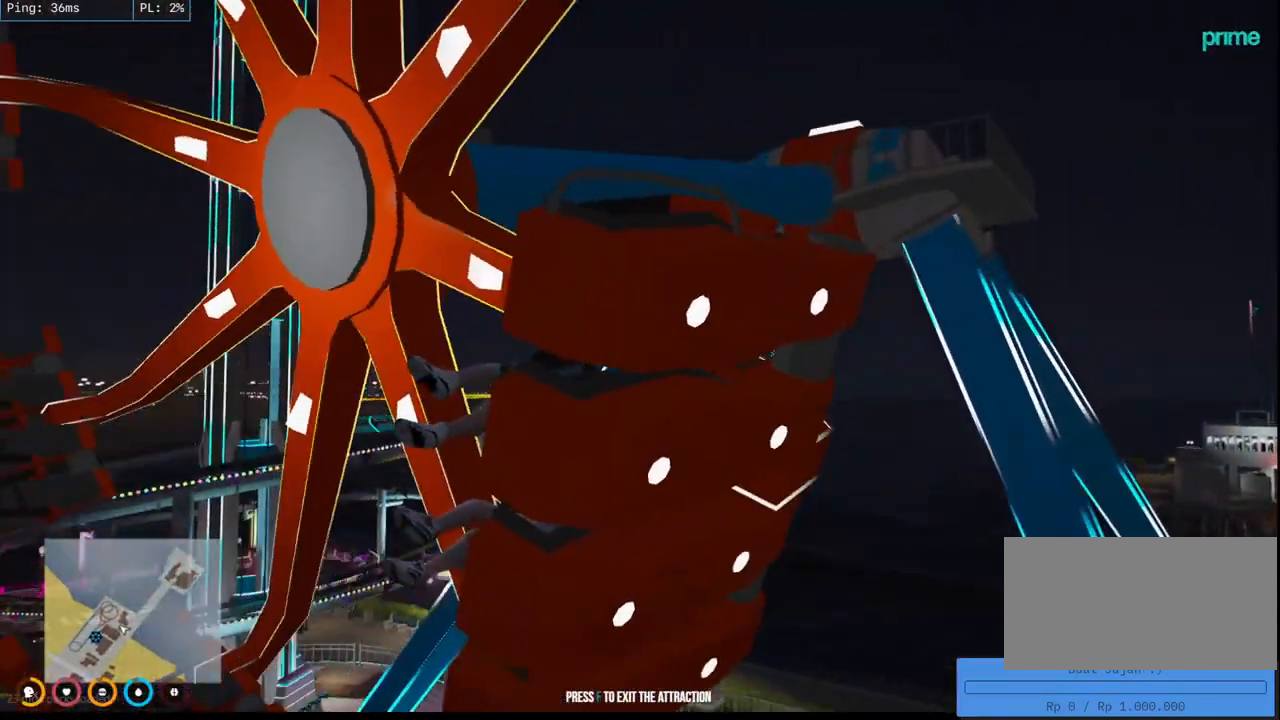
{"keys": [], "mouse": ["mb4"], "events": []}
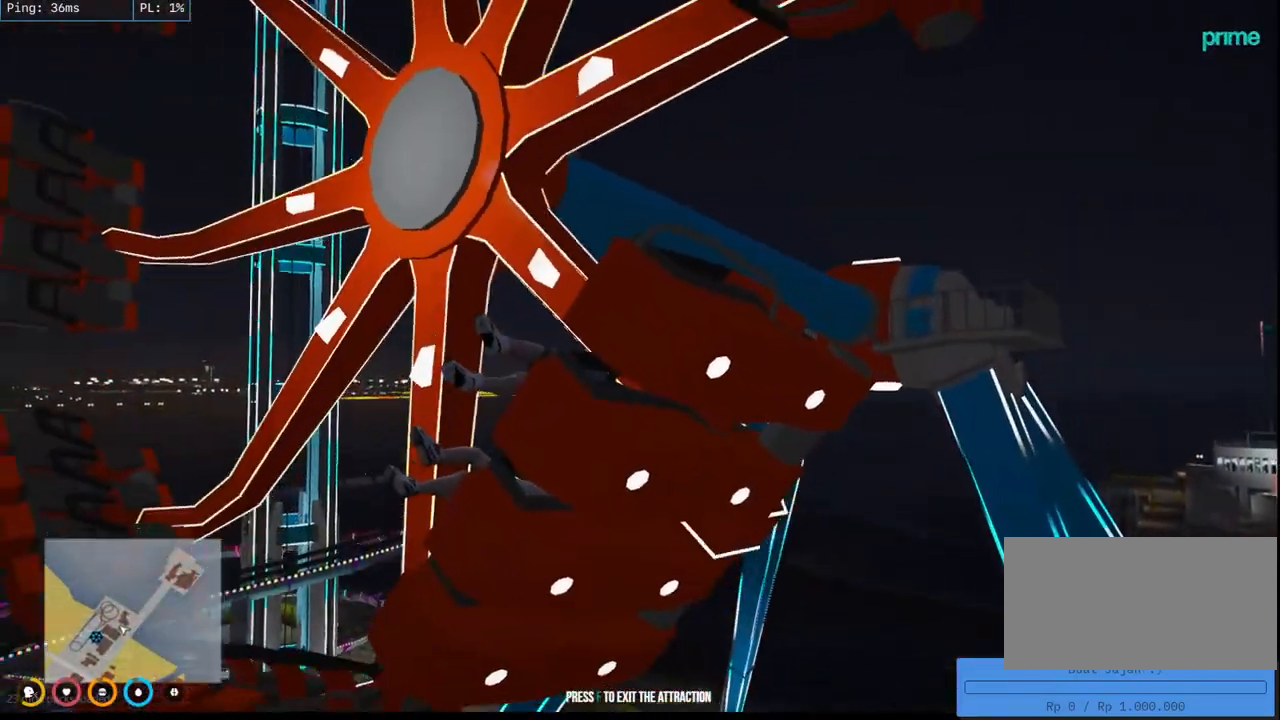
{"keys": [], "mouse": ["mb4"], "events": []}
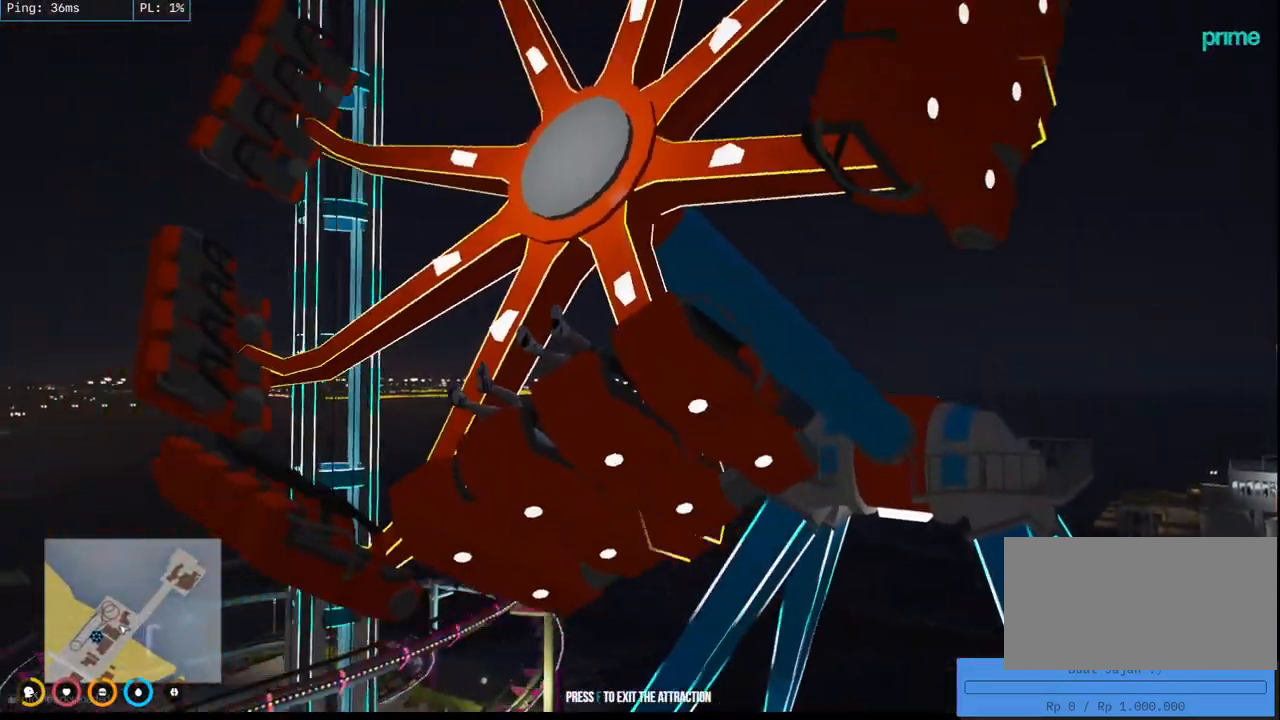
{"keys": [], "mouse": ["mb4"], "events": []}
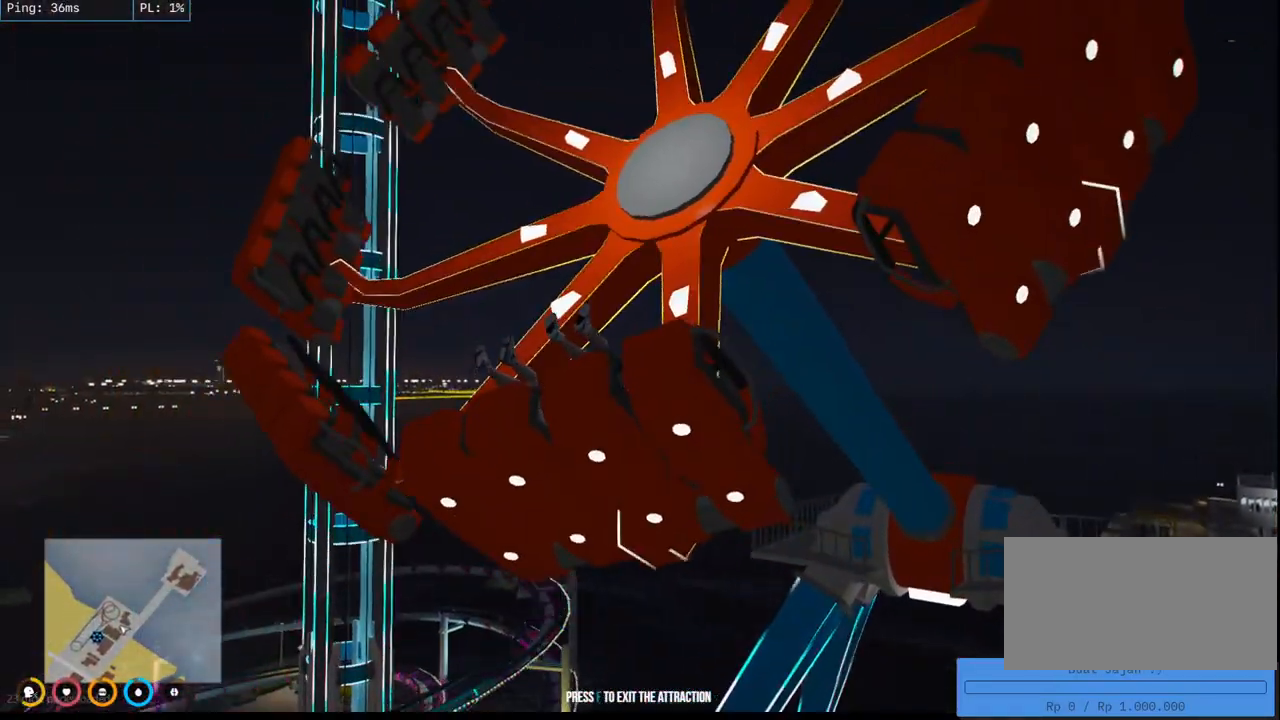
{"keys": [], "mouse": ["mb4"], "events": []}
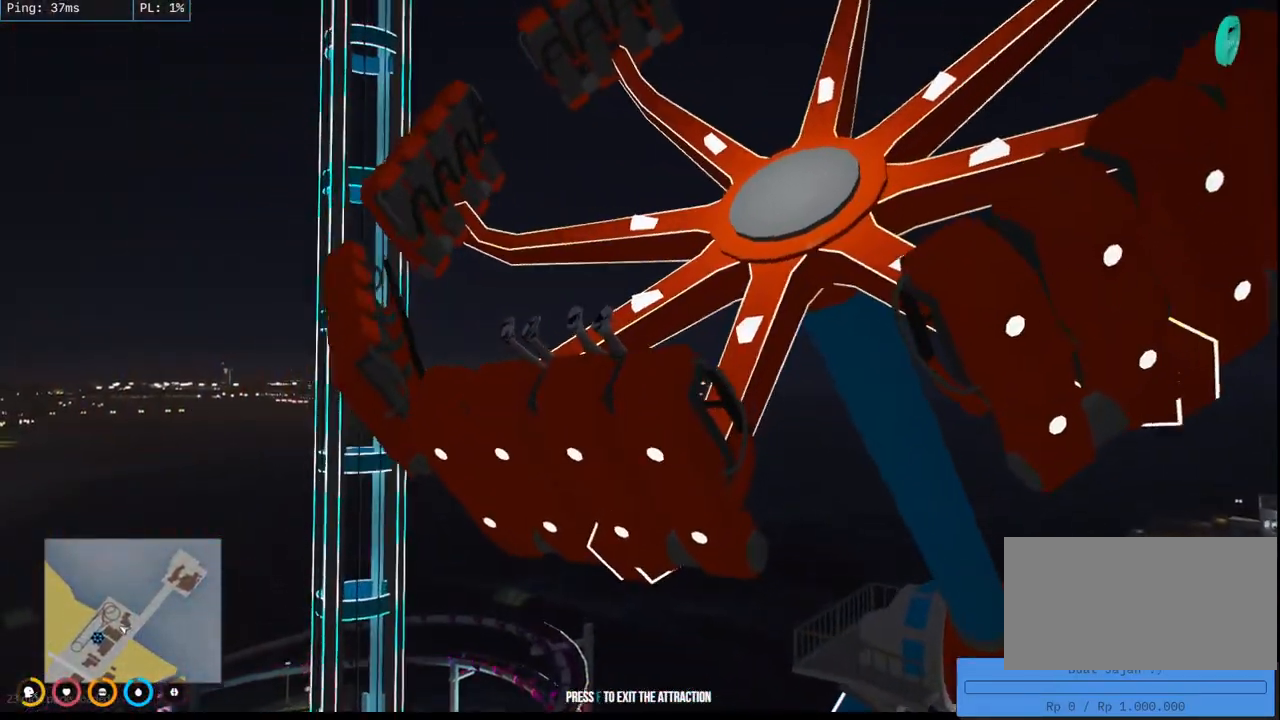
{"keys": [], "mouse": ["mb4"], "events": [[383, "mouse_wheel", "down"], [450, "mouse_wheel", "up"]]}
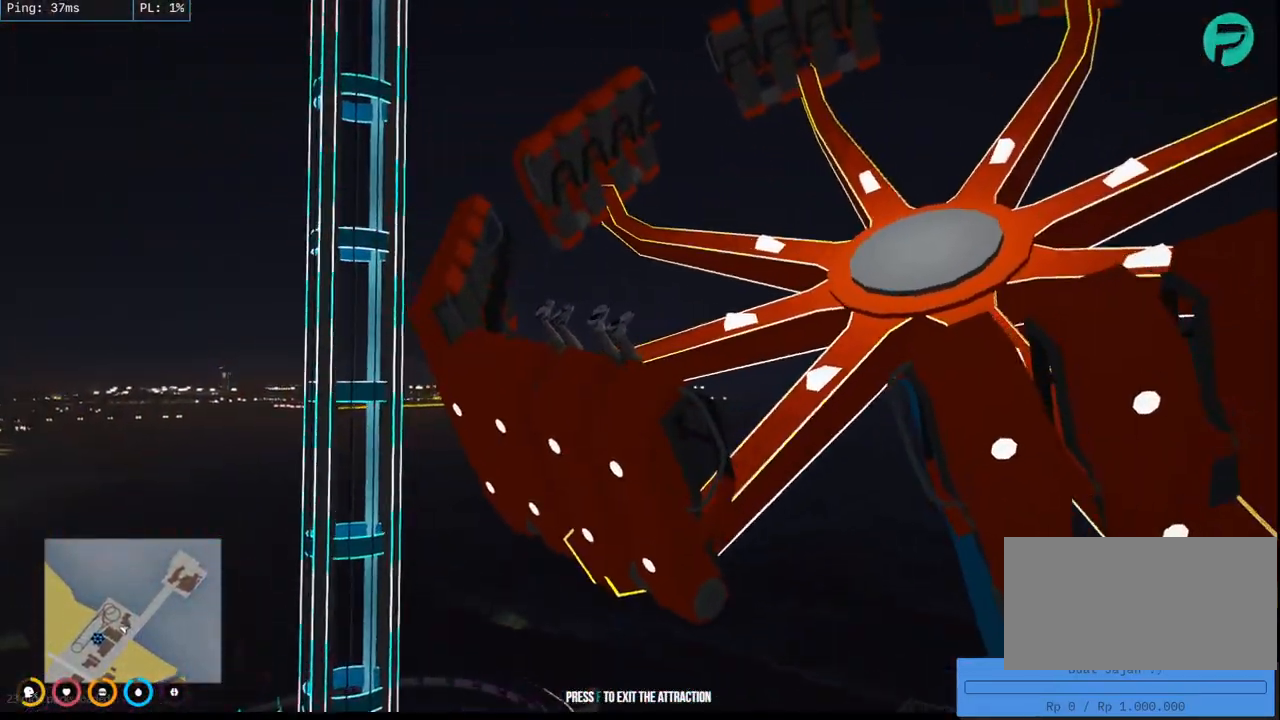
{"keys": [], "mouse": ["mb4"], "events": []}
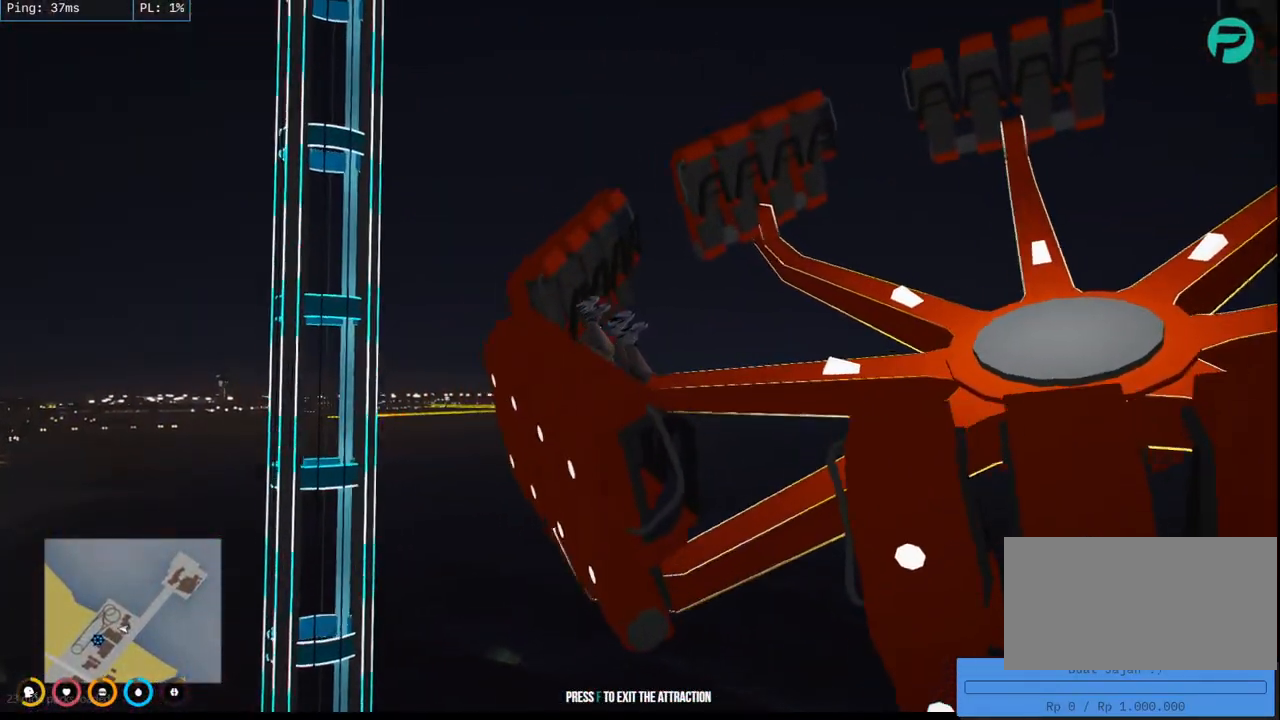
{"keys": [], "mouse": ["mb4"], "events": [[183, "shift", "down"], [200, "shift", "up"]]}
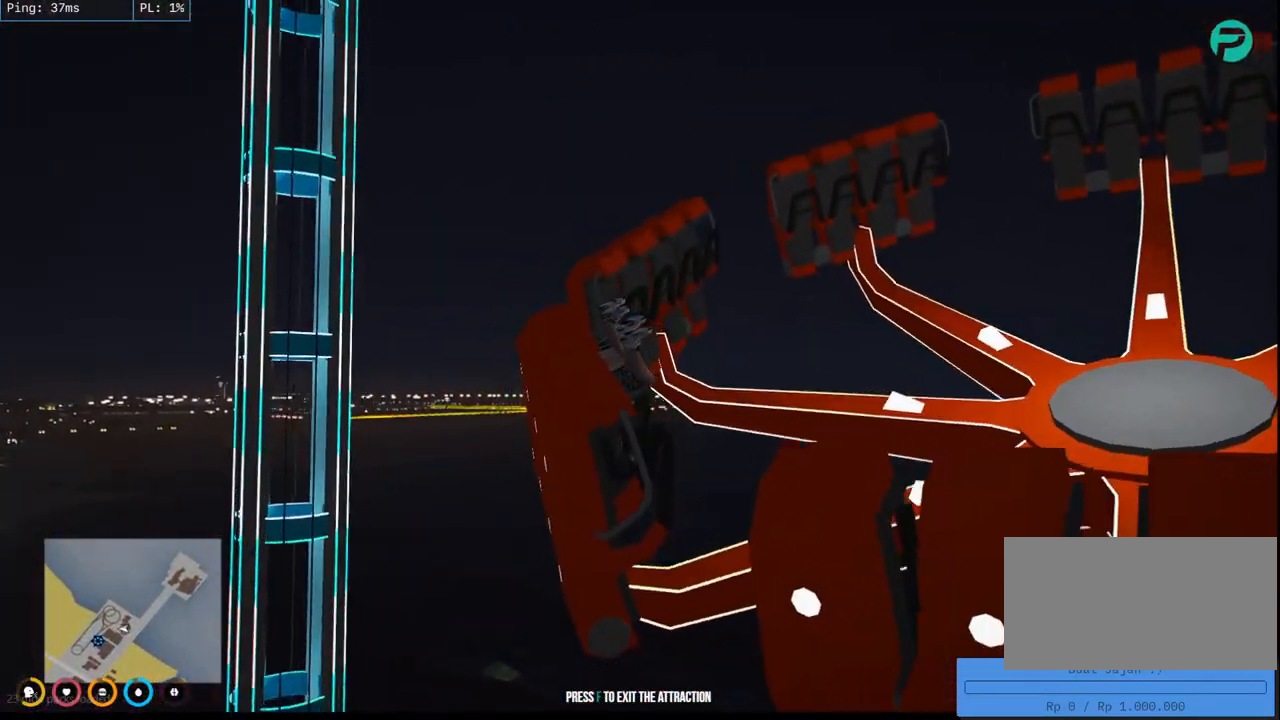
{"keys": [], "mouse": ["mb4"], "events": []}
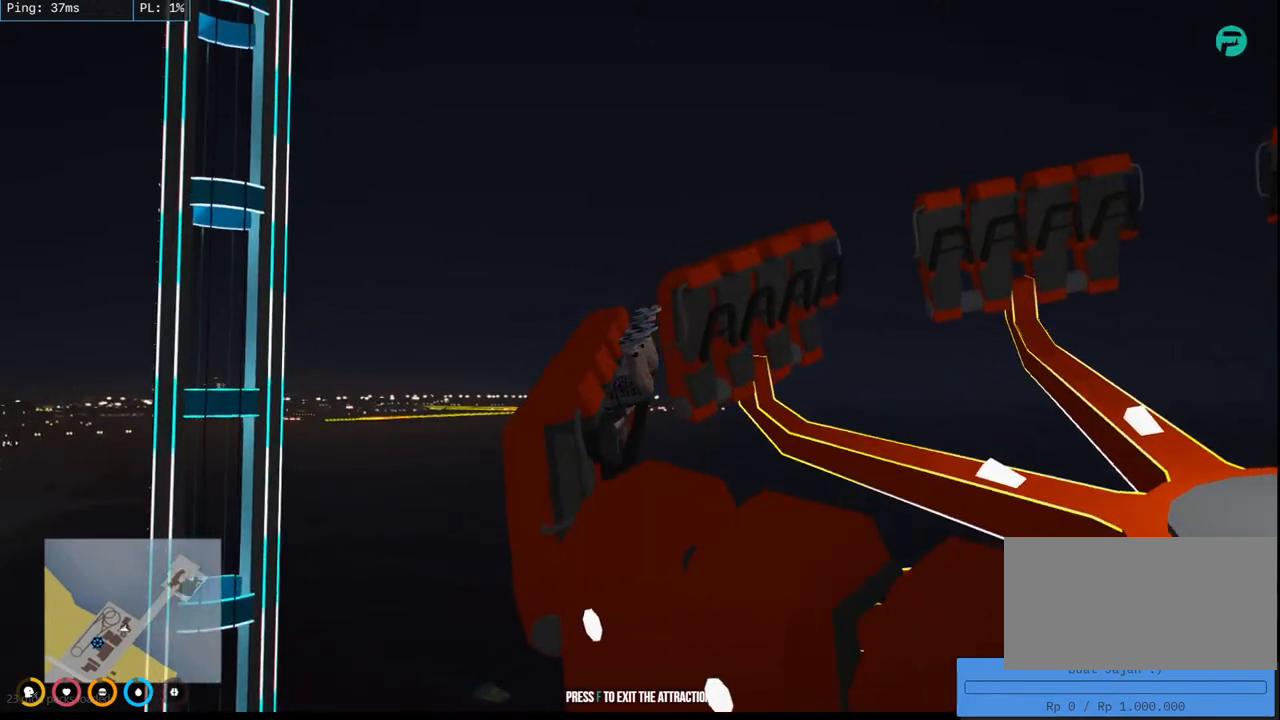
{"keys": [], "mouse": ["mb4"], "events": []}
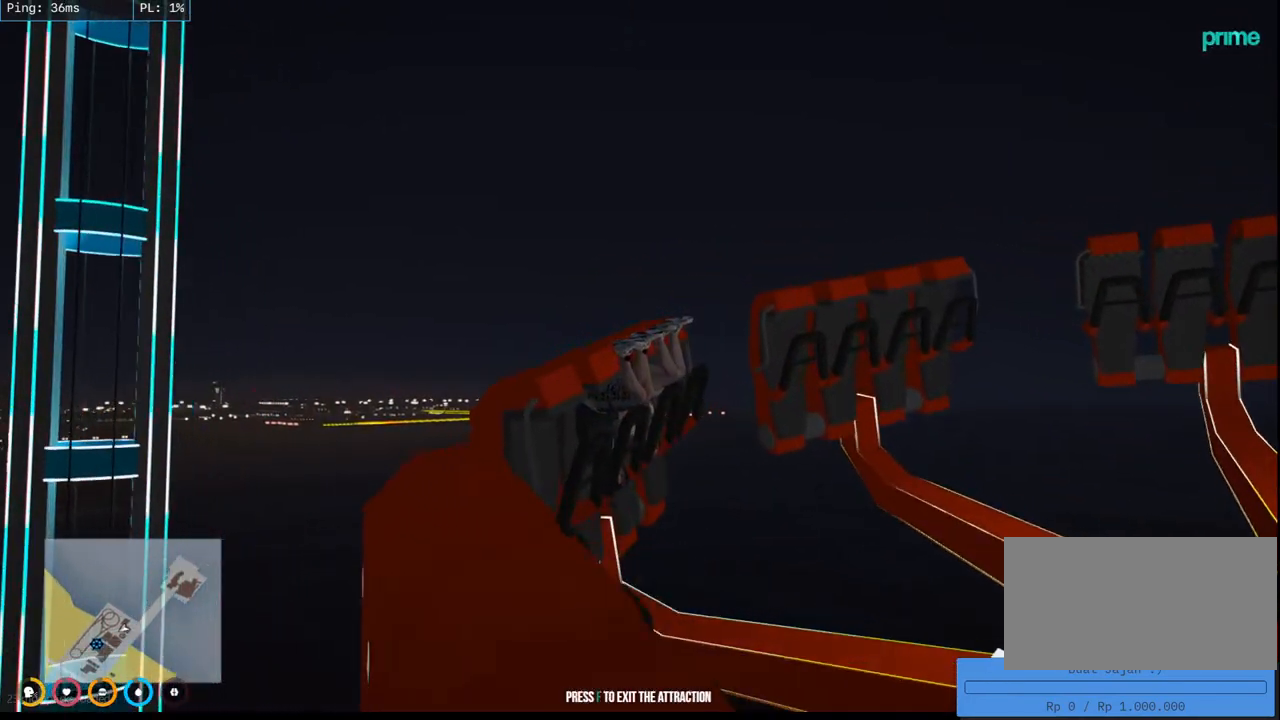
{"keys": [], "mouse": ["mb4"], "events": []}
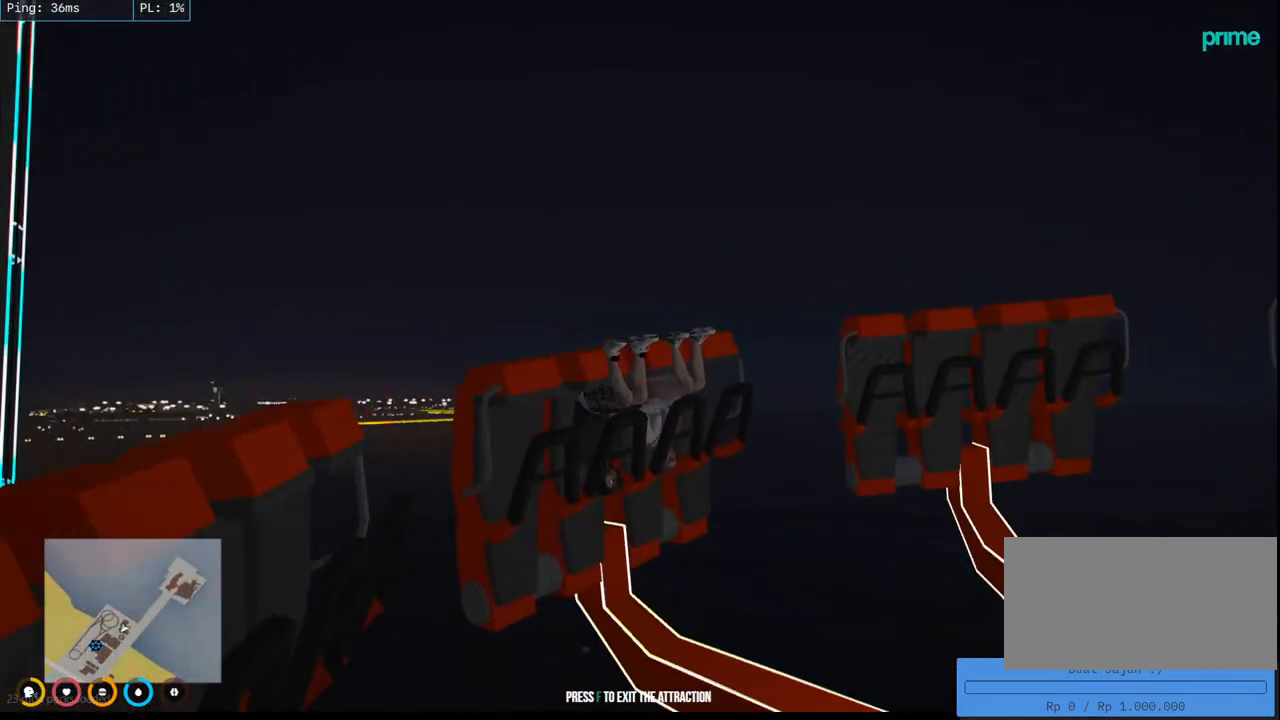
{"keys": [], "mouse": ["mb4"], "events": []}
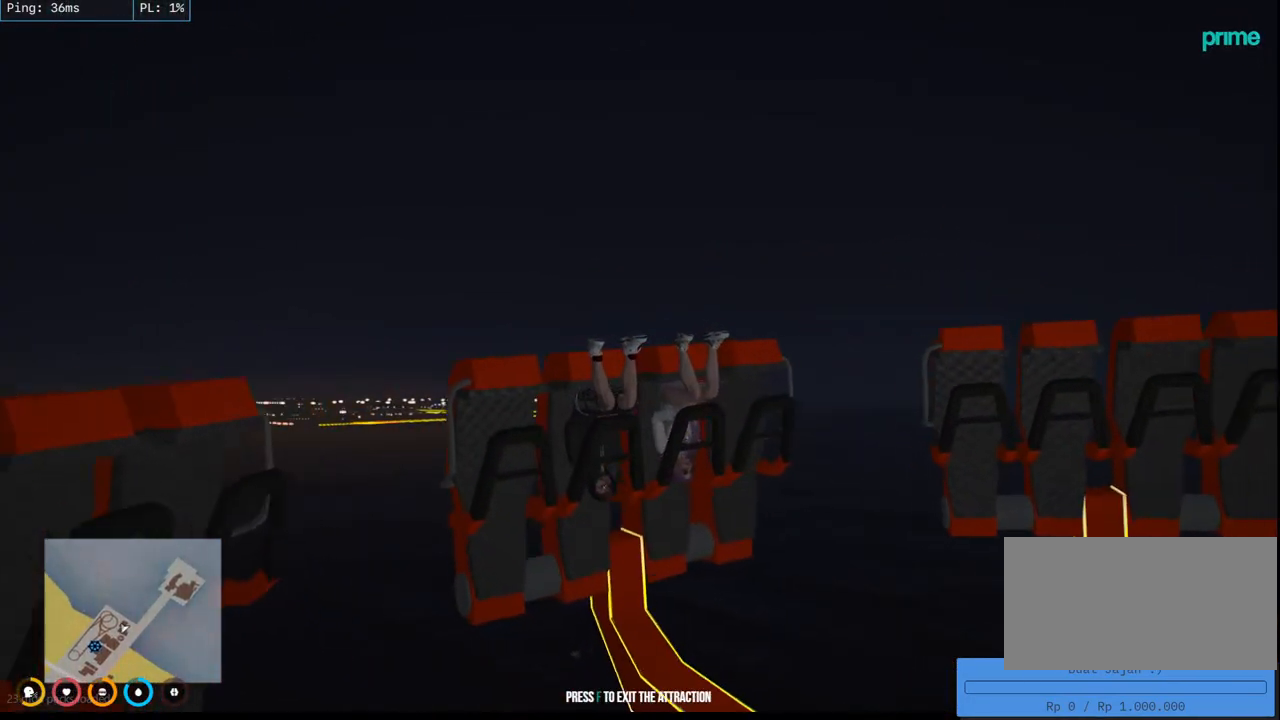
{"keys": [], "mouse": ["mb4"], "events": []}
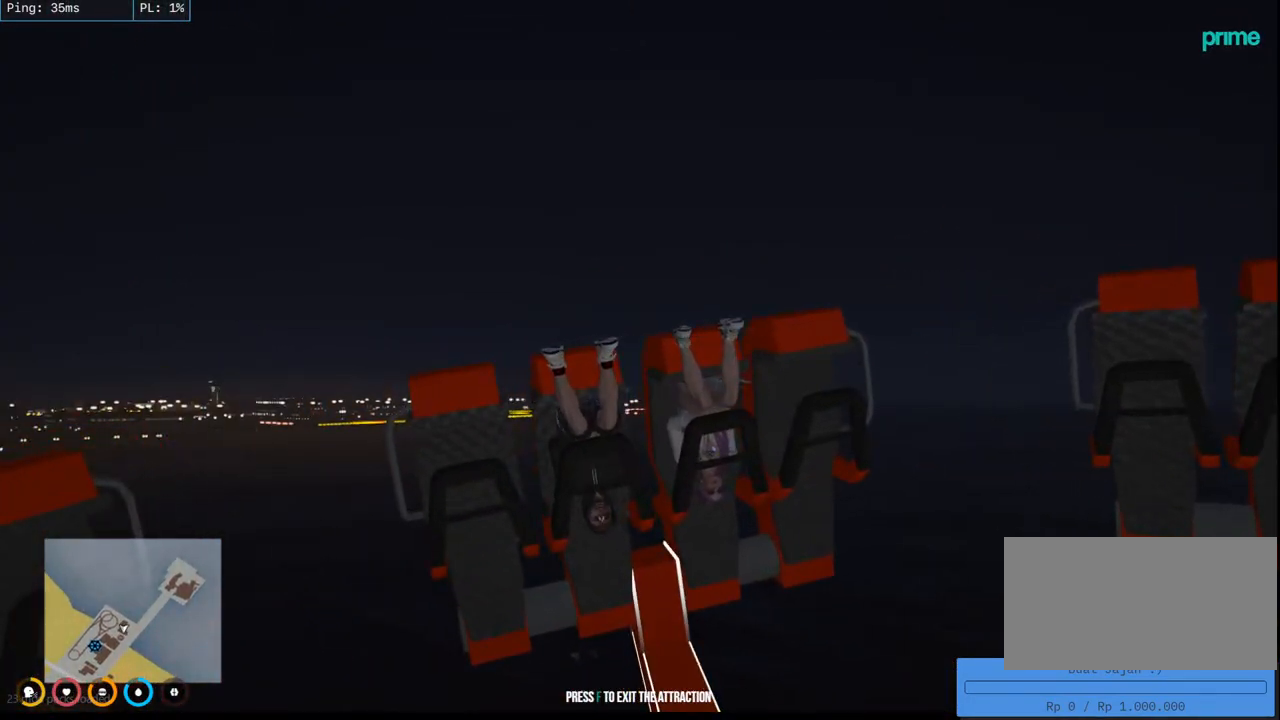
{"keys": [], "mouse": ["mb4"], "events": []}
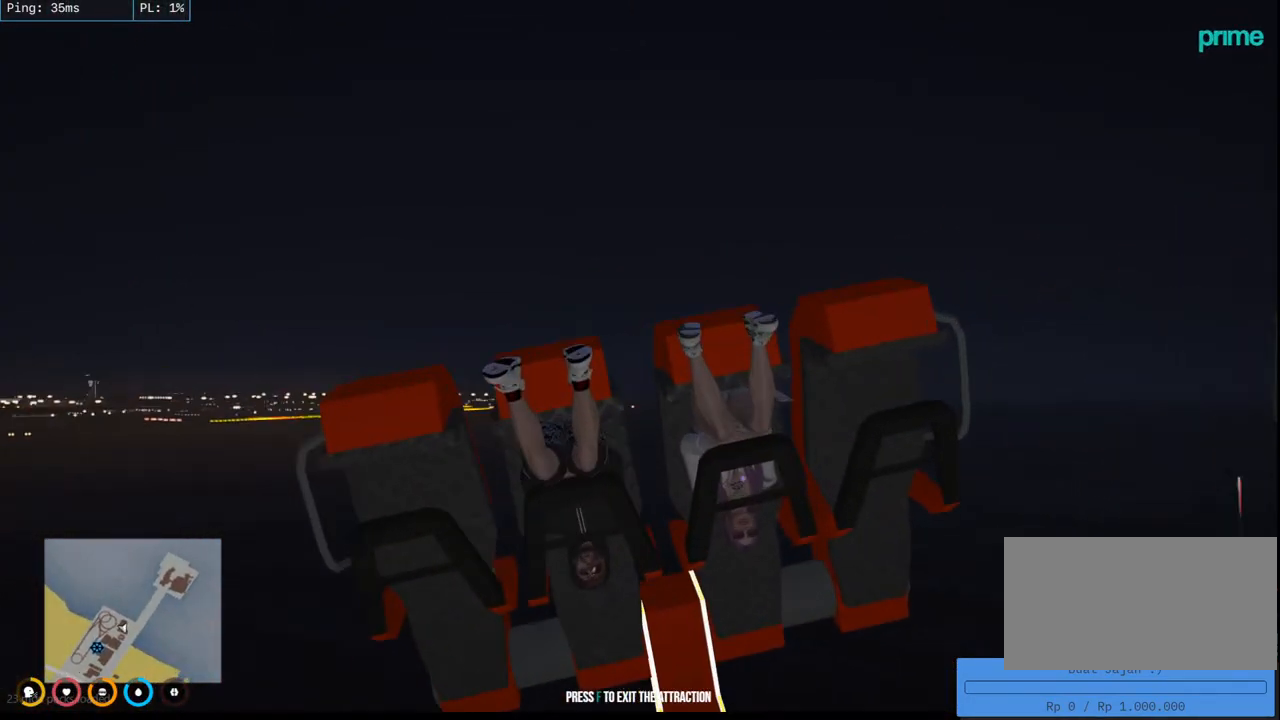
{"keys": [], "mouse": ["mb4"], "events": []}
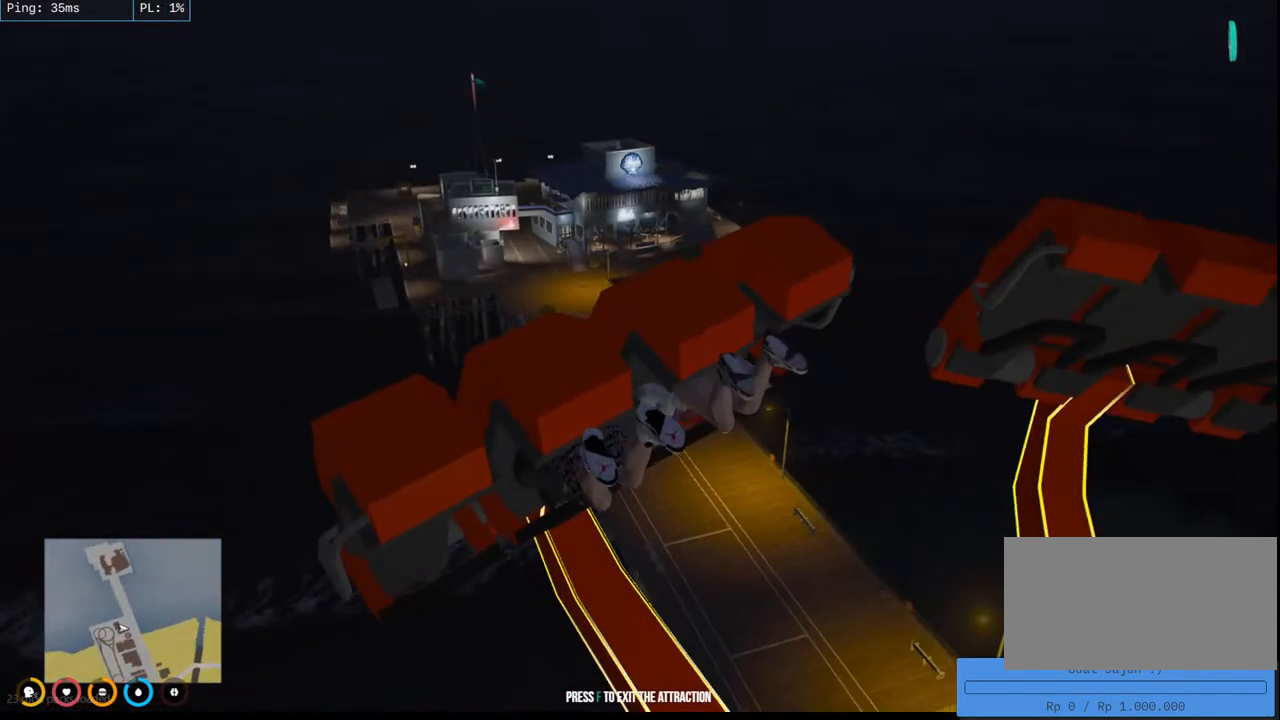
{"keys": [], "mouse": ["mb4"], "events": []}
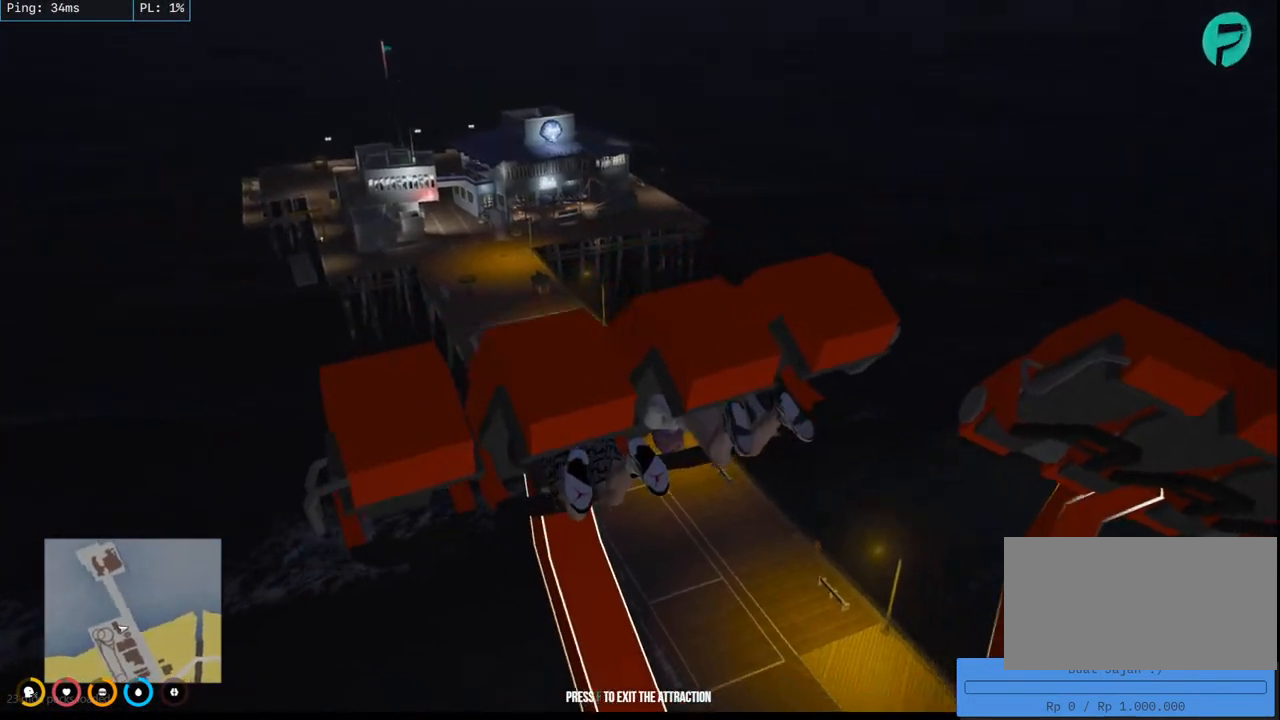
{"keys": [], "mouse": ["mb4"], "events": []}
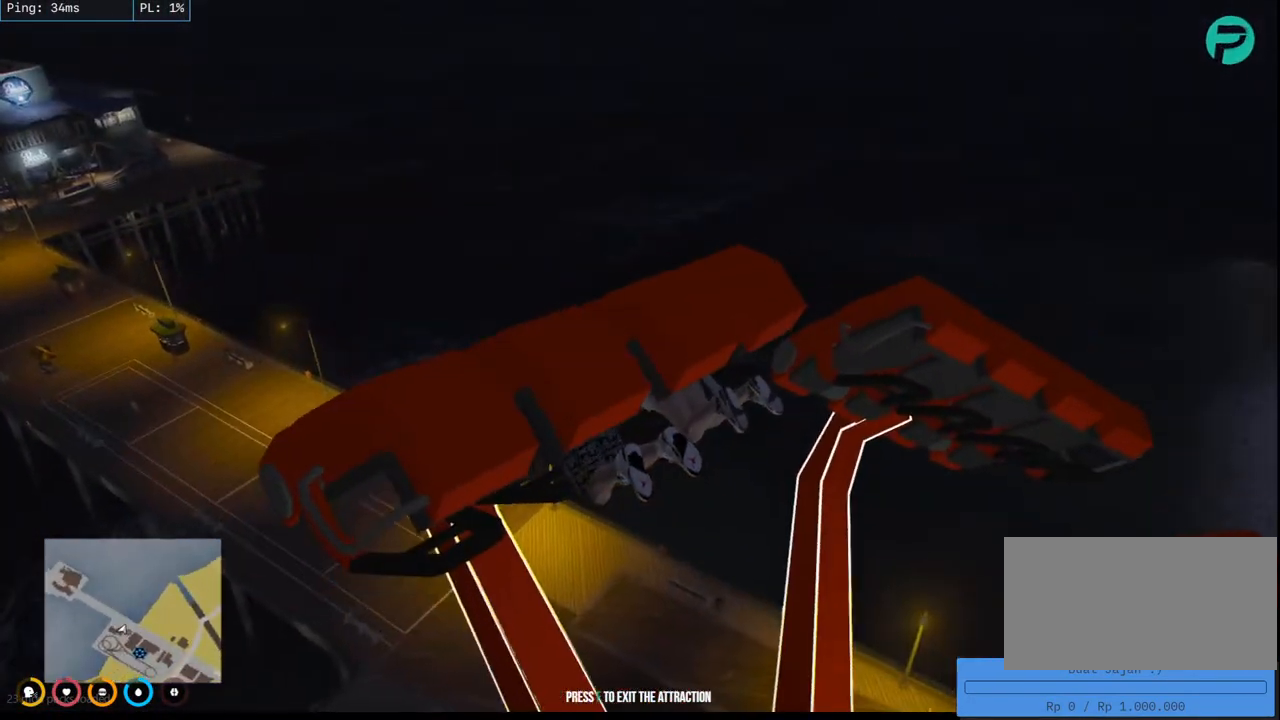
{"keys": [], "mouse": ["mb4"], "events": []}
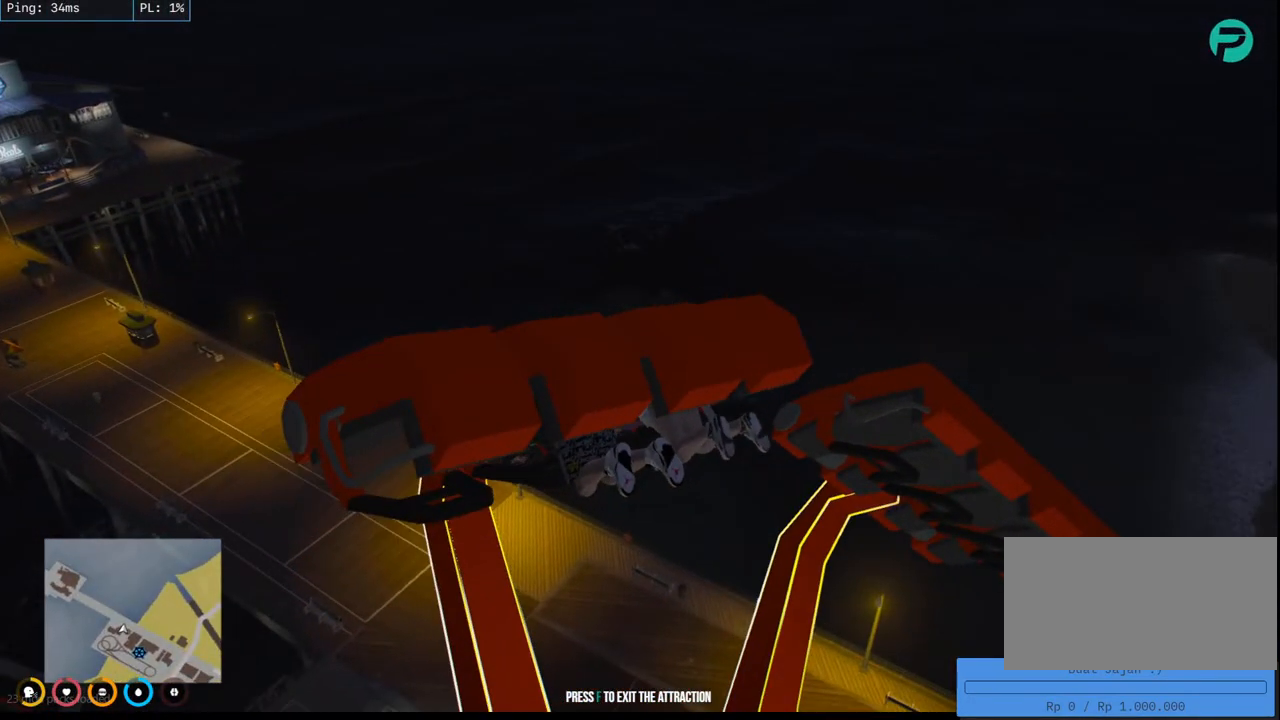
{"keys": [], "mouse": [], "events": [[167, "mouse_mb4", "up"]]}
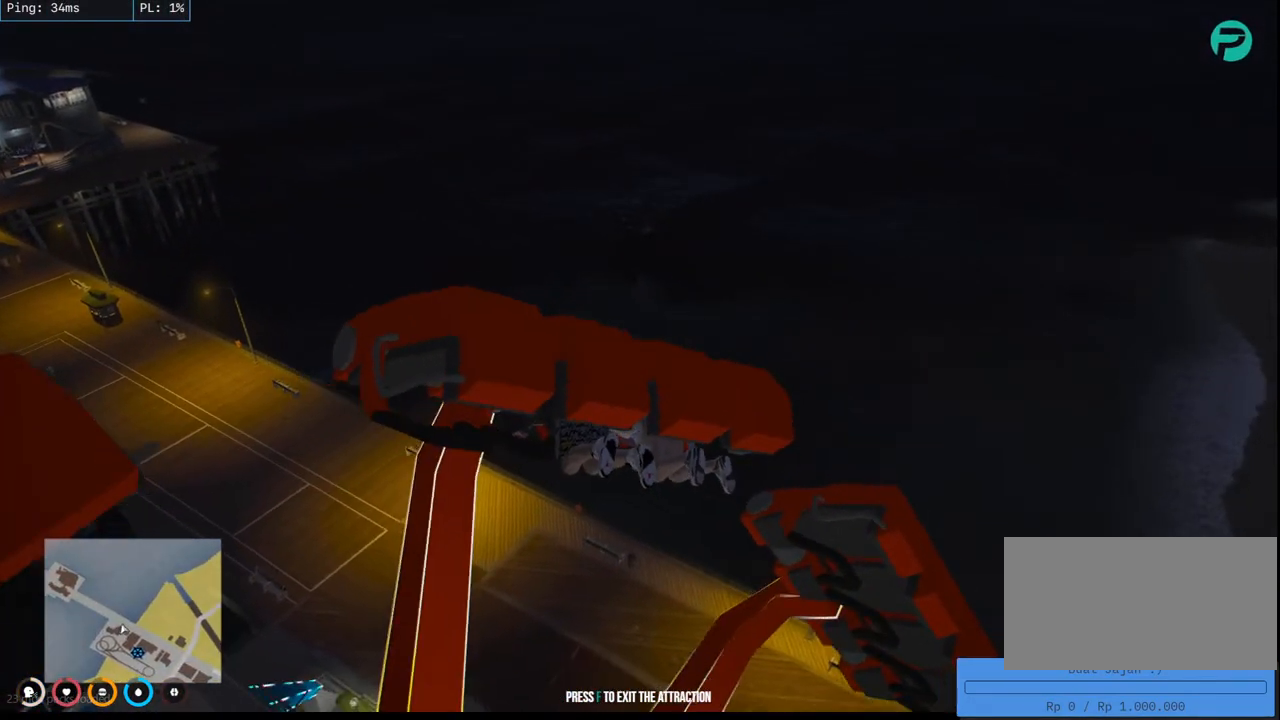
{"keys": [], "mouse": [], "events": []}
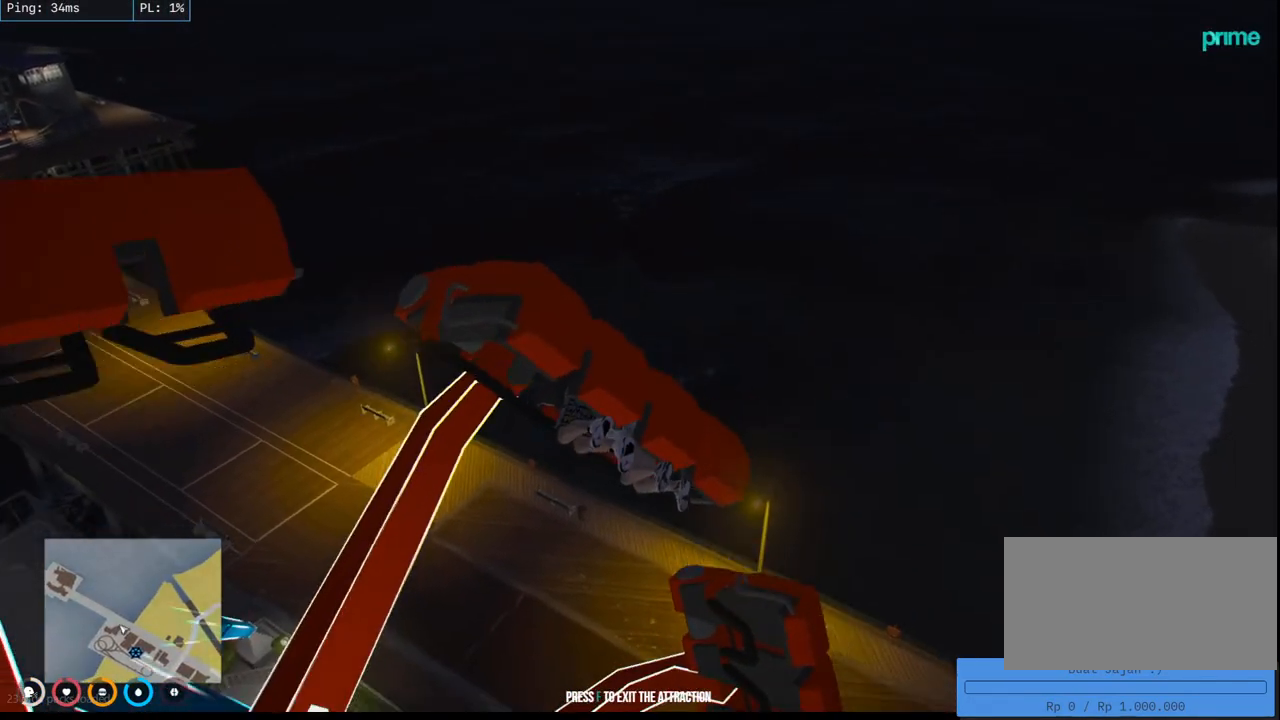
{"keys": [], "mouse": [], "events": []}
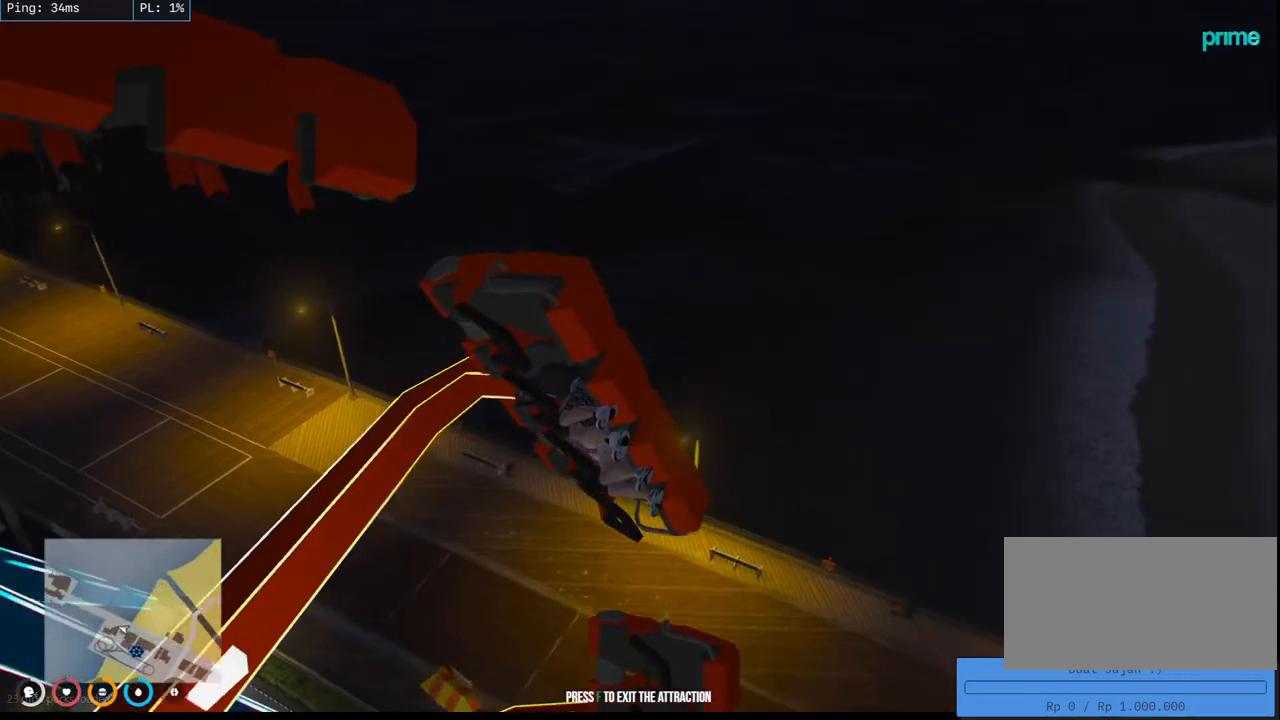
{"keys": [], "mouse": [], "events": []}
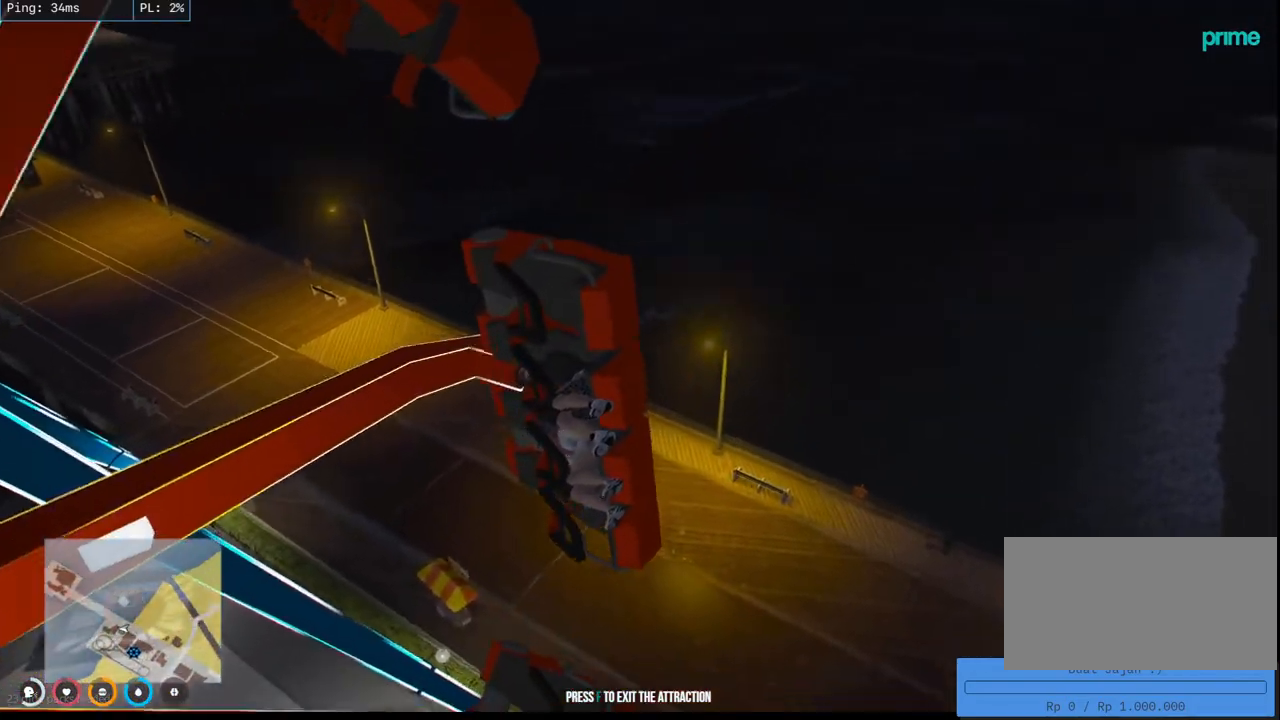
{"keys": [], "mouse": ["mb4"], "events": [[417, "mouse_mb4", "down"]]}
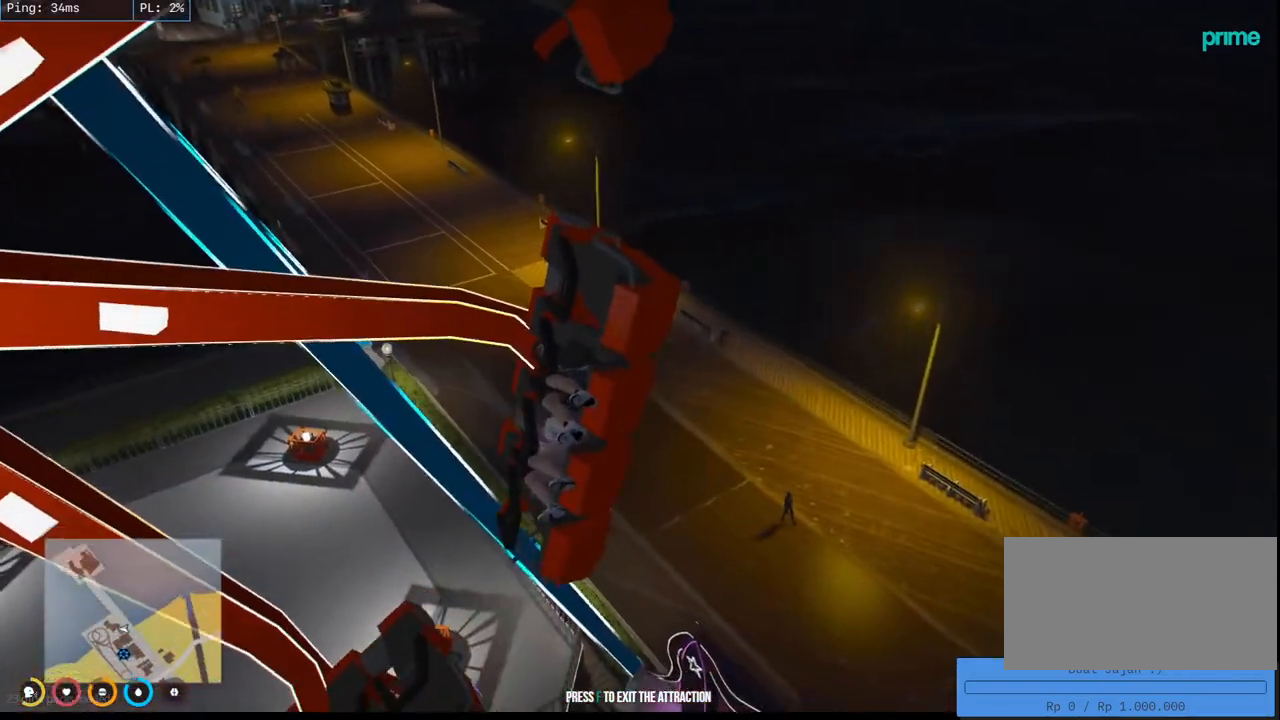
{"keys": [], "mouse": ["mb4"], "events": []}
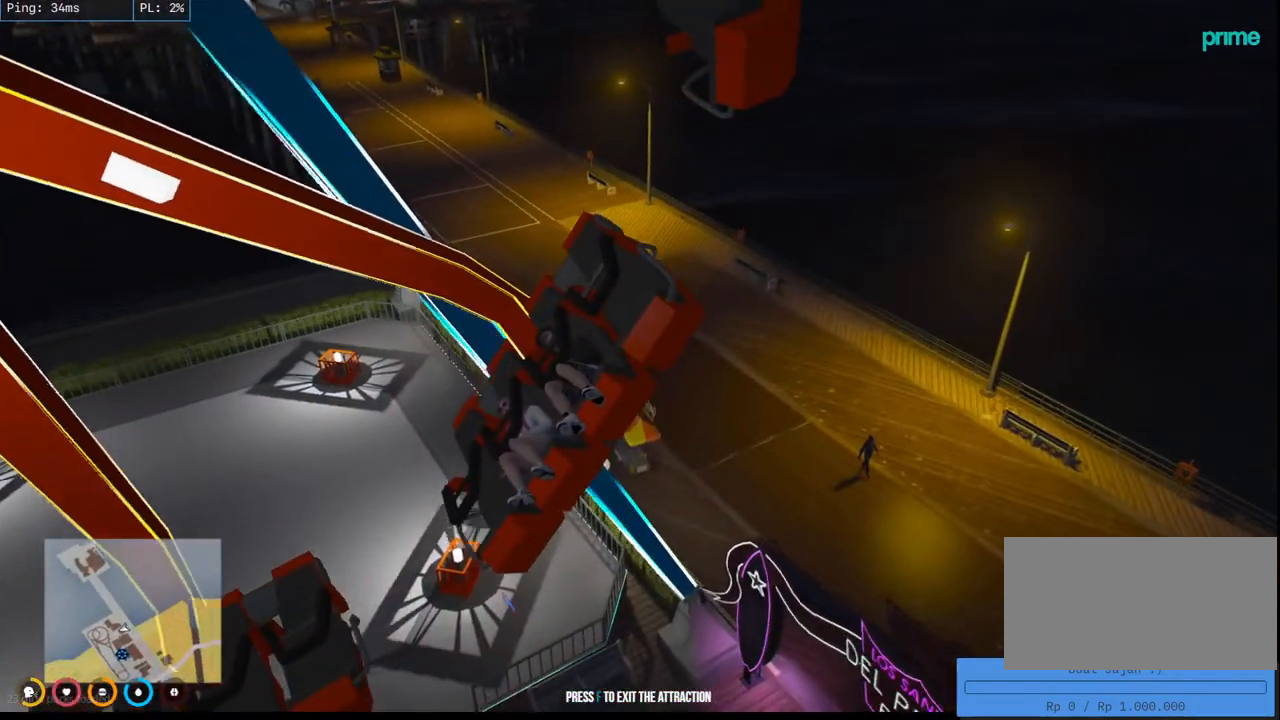
{"keys": [], "mouse": ["mb4"], "events": []}